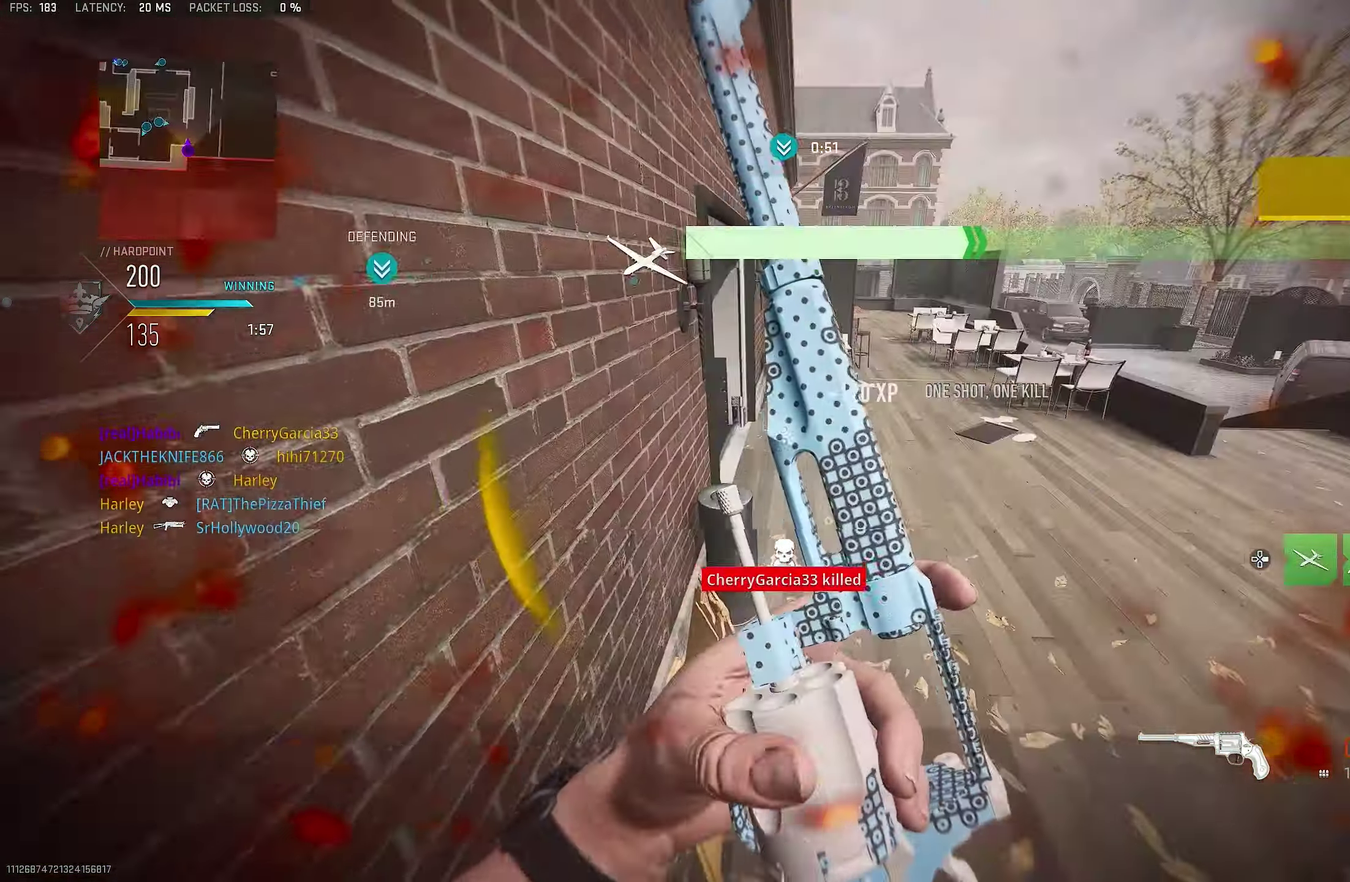
Gameplay with a controller (PlayStation layout); each line is a JSON object with the inputs held at the frame after it (dt_ms = milliseconds from this image to that frame). "events" lists button and stick changes between this image and that frame as [ms after this image, input, new state], when the widget could be followed in between.
{"dt_ms": 350, "buttons": [], "left_stick": "left", "right_stick": "center"}
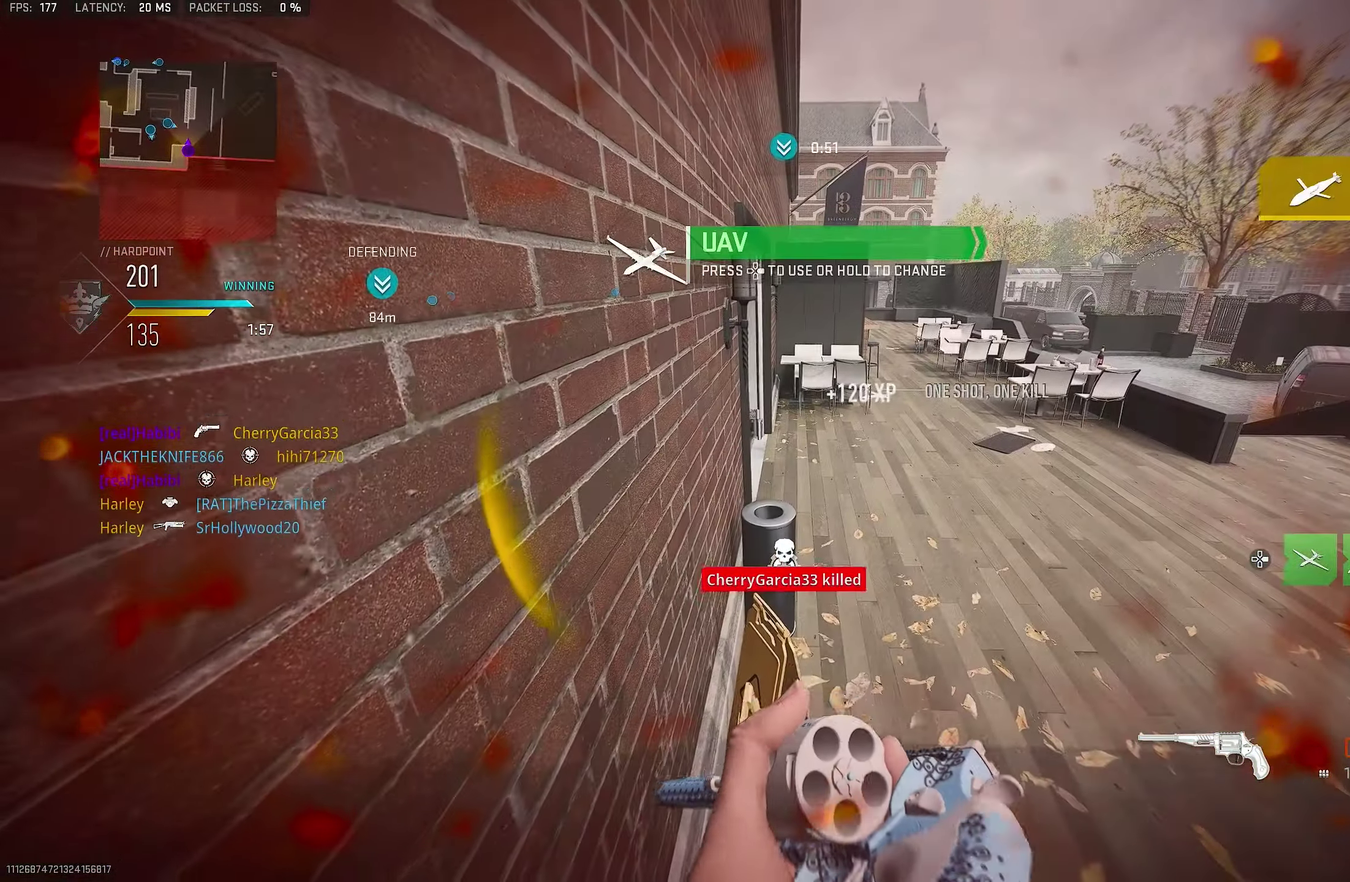
{"dt_ms": 550, "buttons": [], "left_stick": "center", "right_stick": "center", "events": [[217, "left_stick", "center"]]}
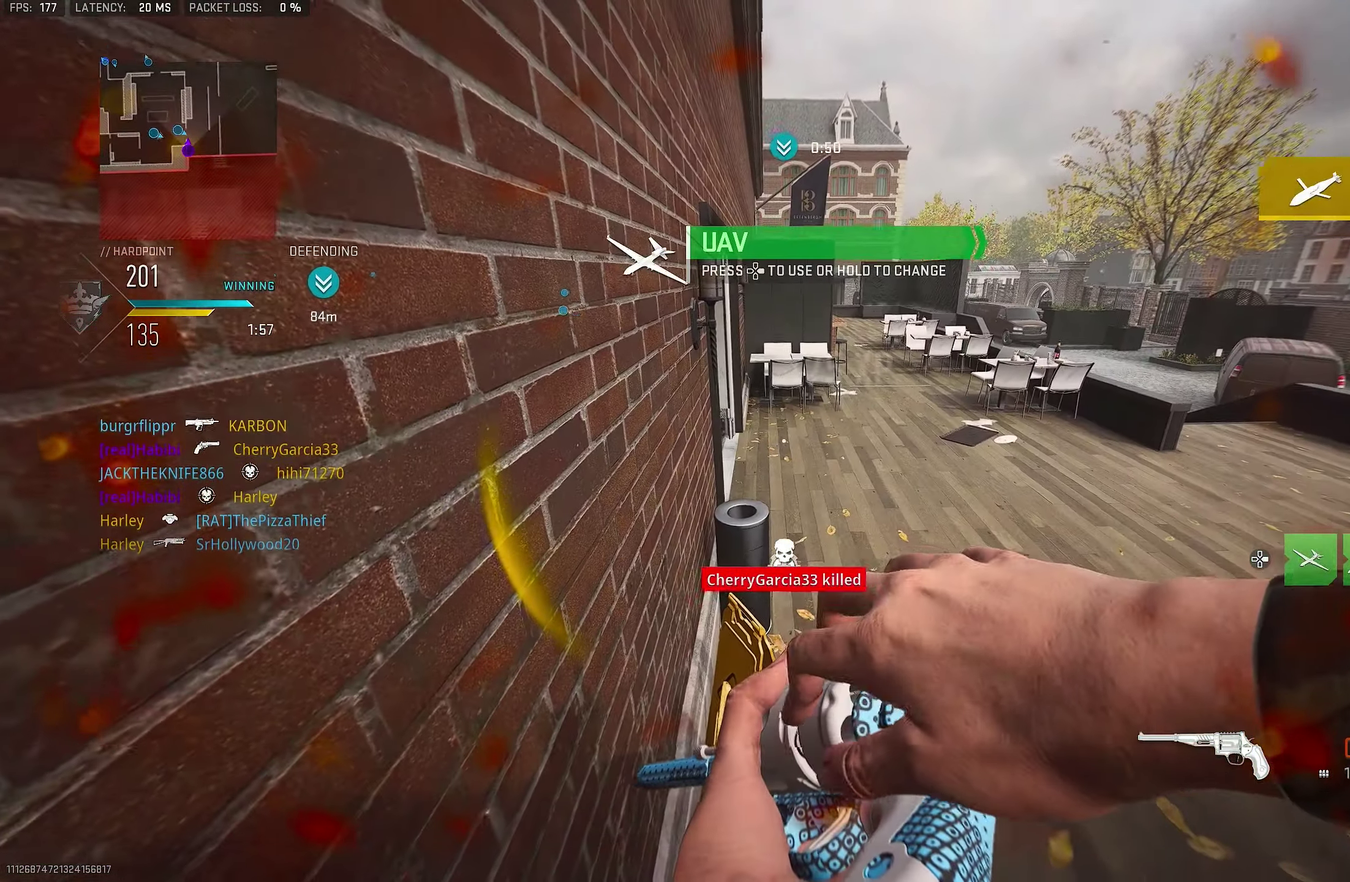
{"dt_ms": 450, "buttons": [], "left_stick": "center", "right_stick": "center", "events": []}
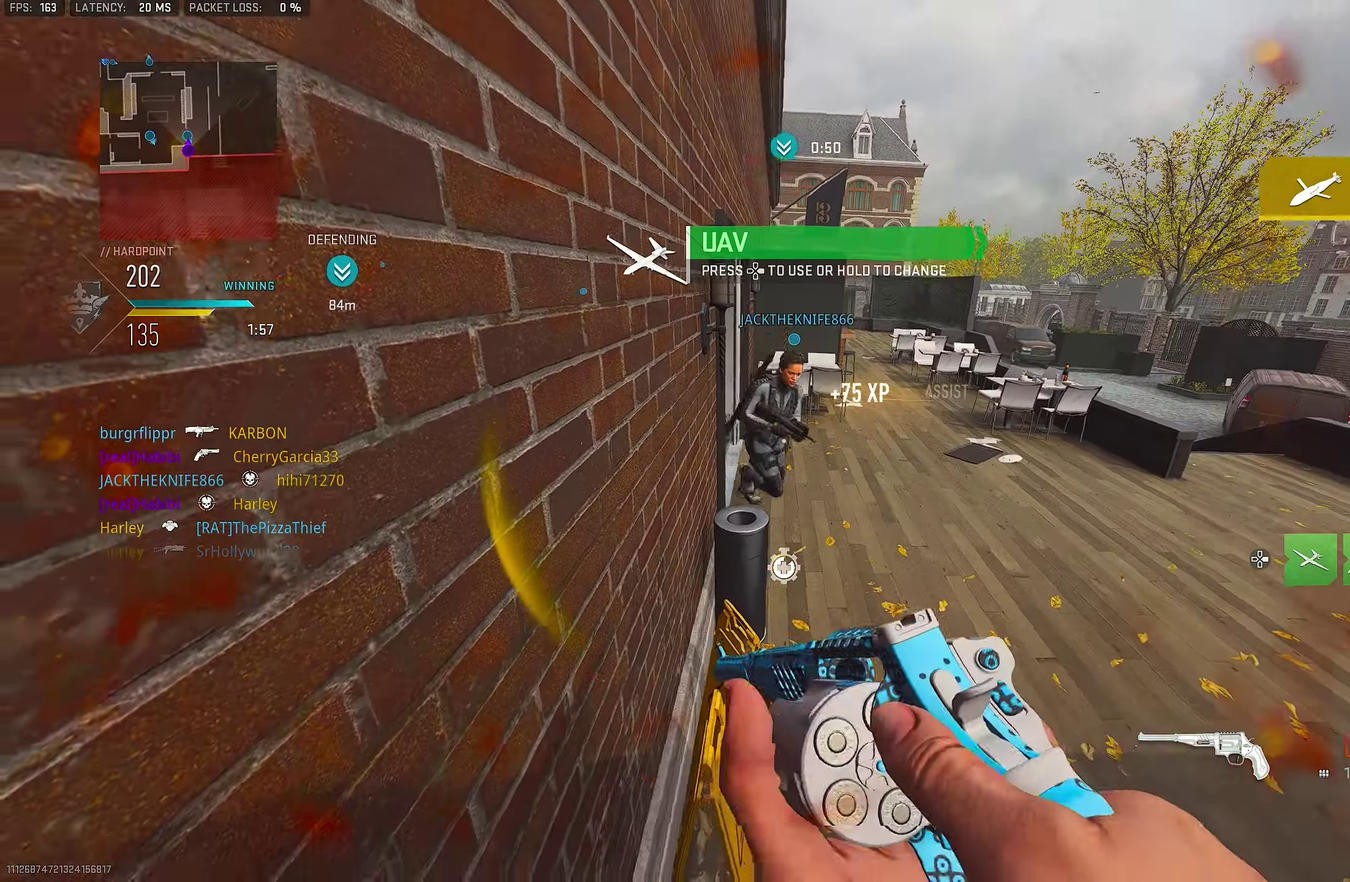
{"dt_ms": 350, "buttons": [], "left_stick": "center", "right_stick": "center", "events": []}
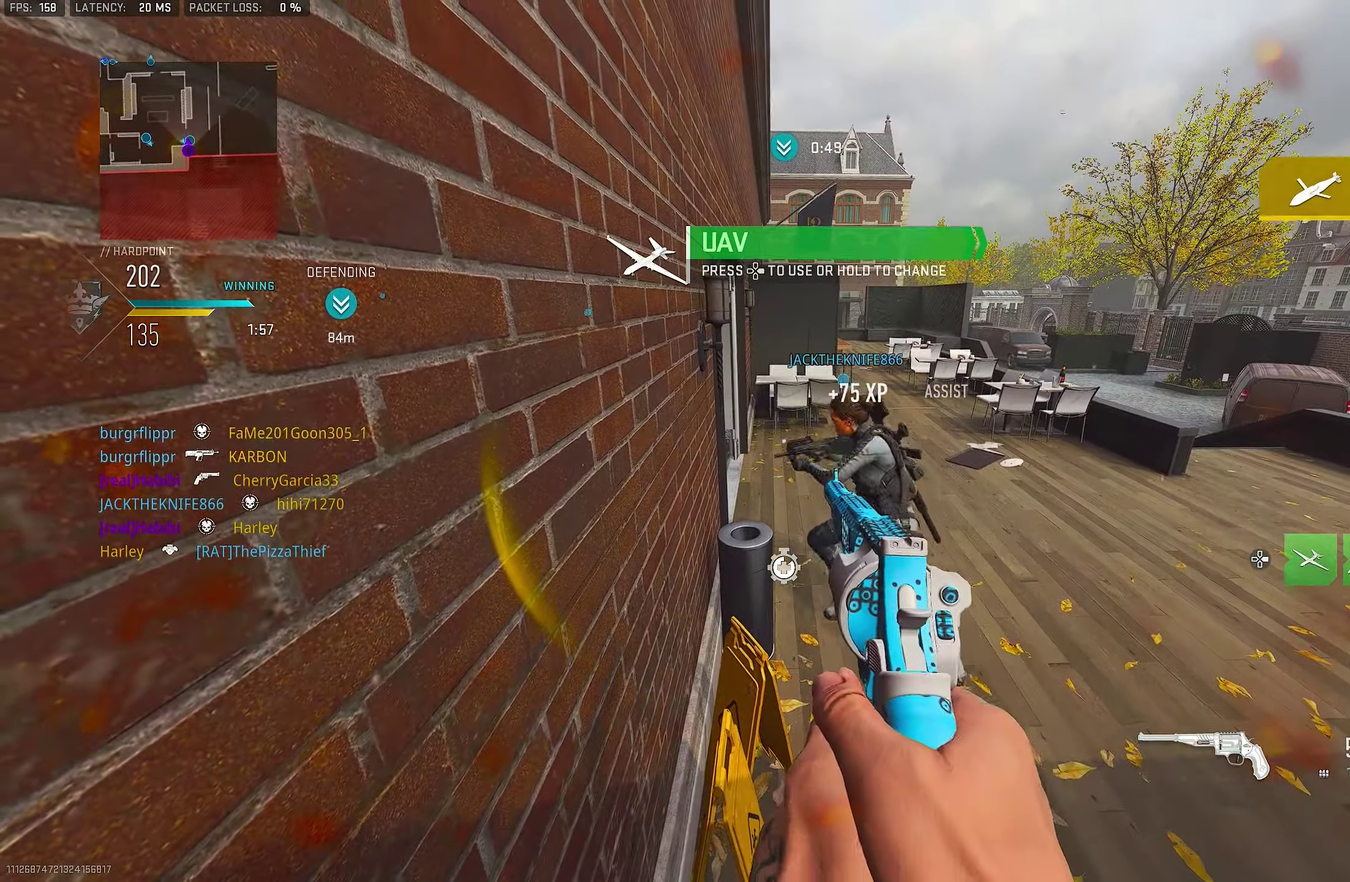
{"dt_ms": 900, "buttons": [], "left_stick": "up-right", "right_stick": "up-left"}